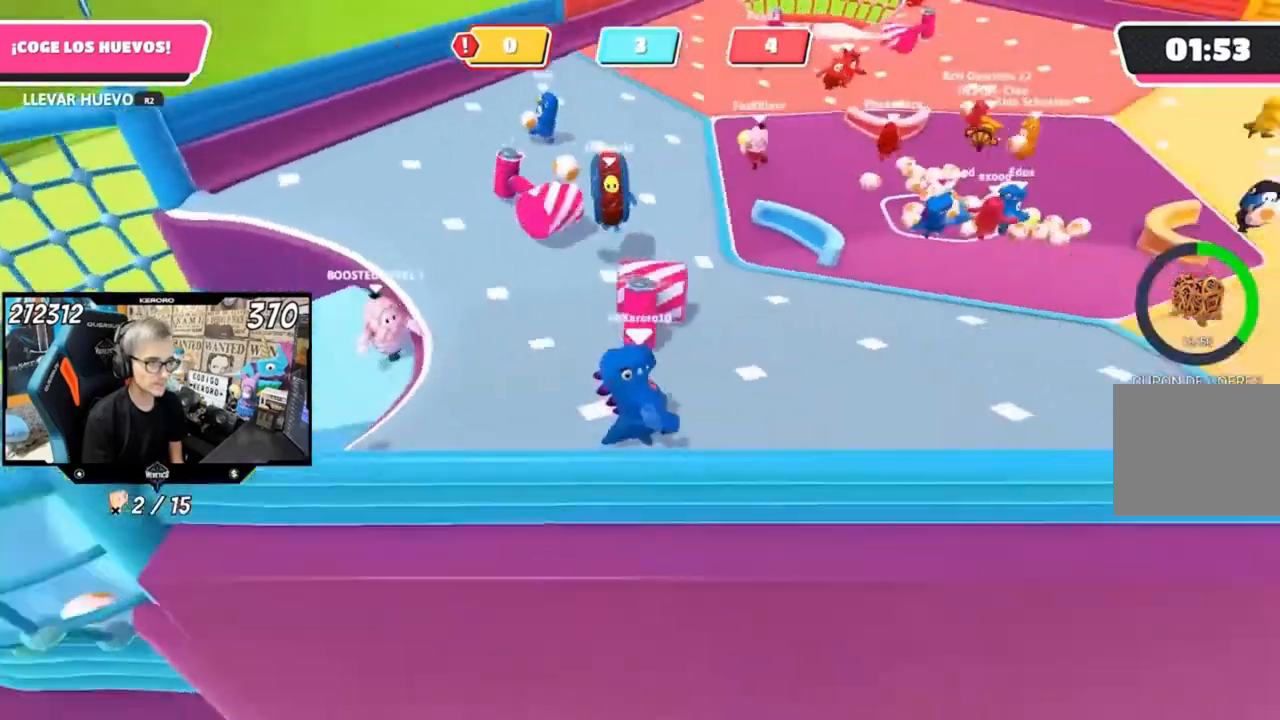
Gameplay with a controller (PlayStation layout); each line is a JSON object with the inputs held at the frame after it (dt_ms = milliseconds from this image to that frame). "events" lists button and stick changes between this image and that frame as [ms after this image, input, new state], when the widget could be followed in between.
{"dt_ms": 500, "buttons": [], "left_stick": "up-right", "right_stick": "center"}
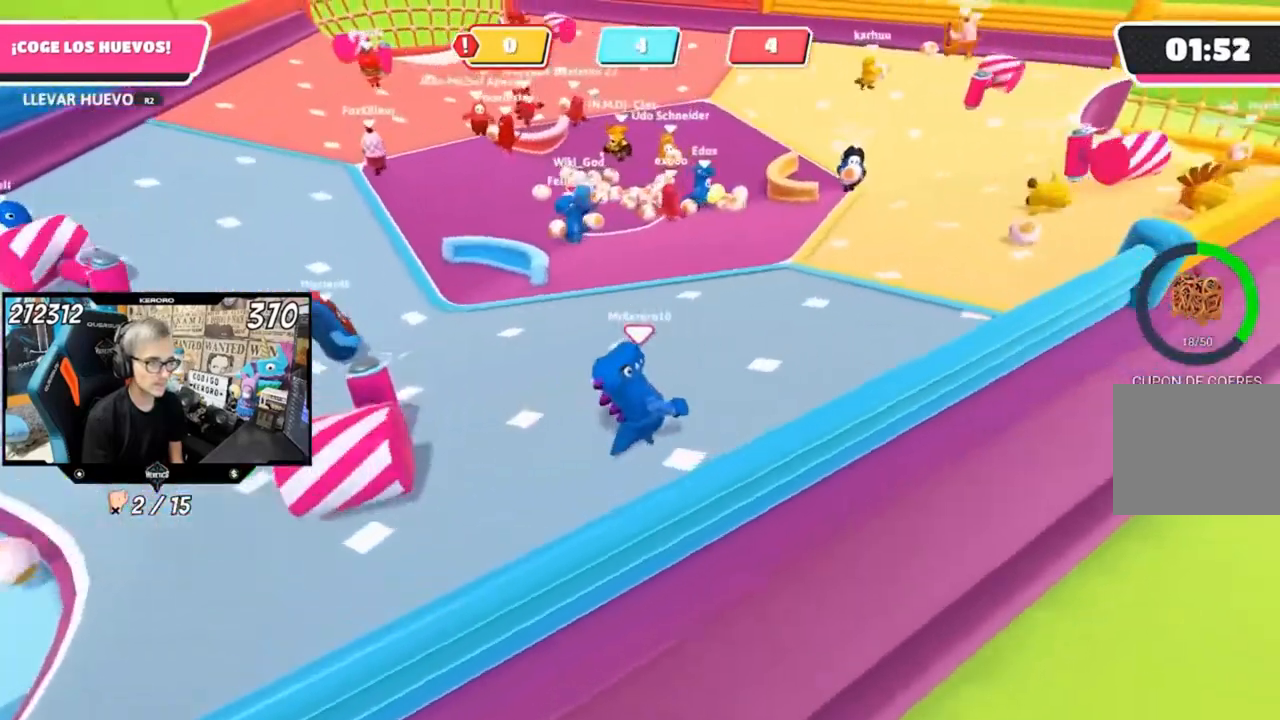
{"dt_ms": 500, "buttons": [], "left_stick": "right", "right_stick": "center", "events": [[67, "right_stick", "up-left"], [100, "left_stick", "up"], [167, "L1", "down"], [233, "right_stick", "center"], [433, "L1", "up"], [500, "left_stick", "right"]]}
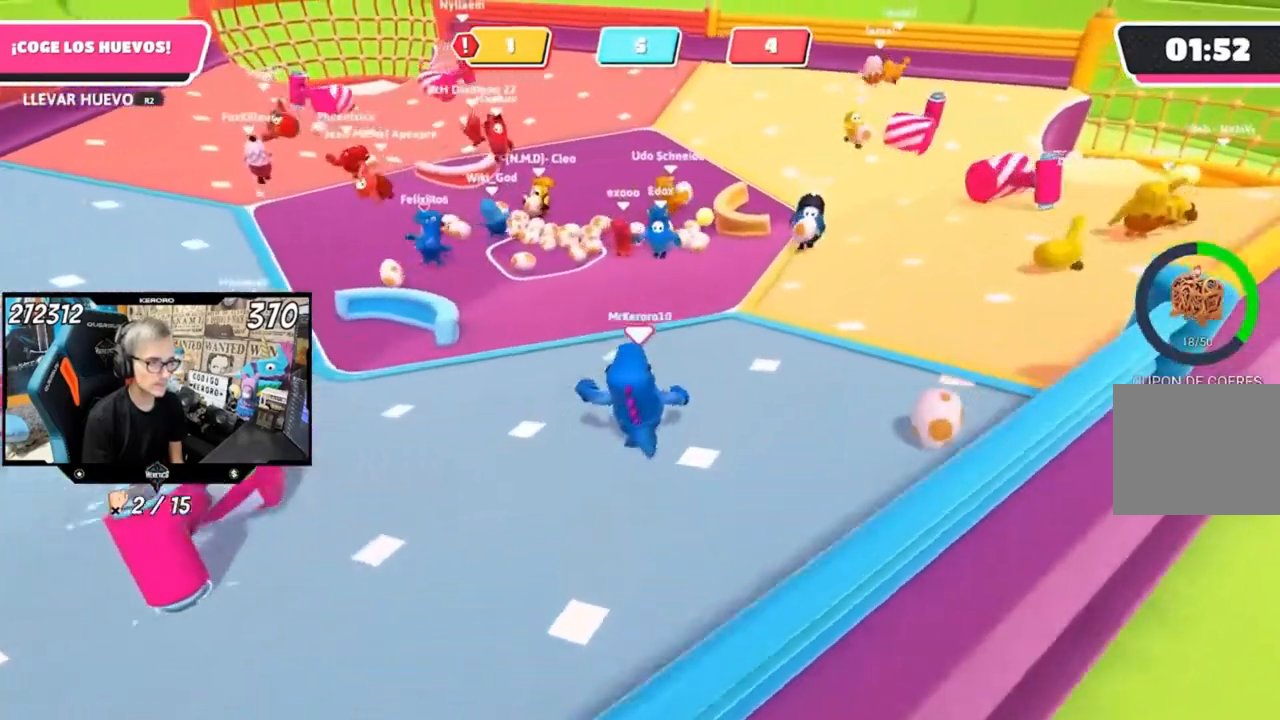
{"dt_ms": 500, "buttons": [], "left_stick": "down-right", "right_stick": "right", "events": [[67, "right_stick", "right"], [100, "left_stick", "down-right"]]}
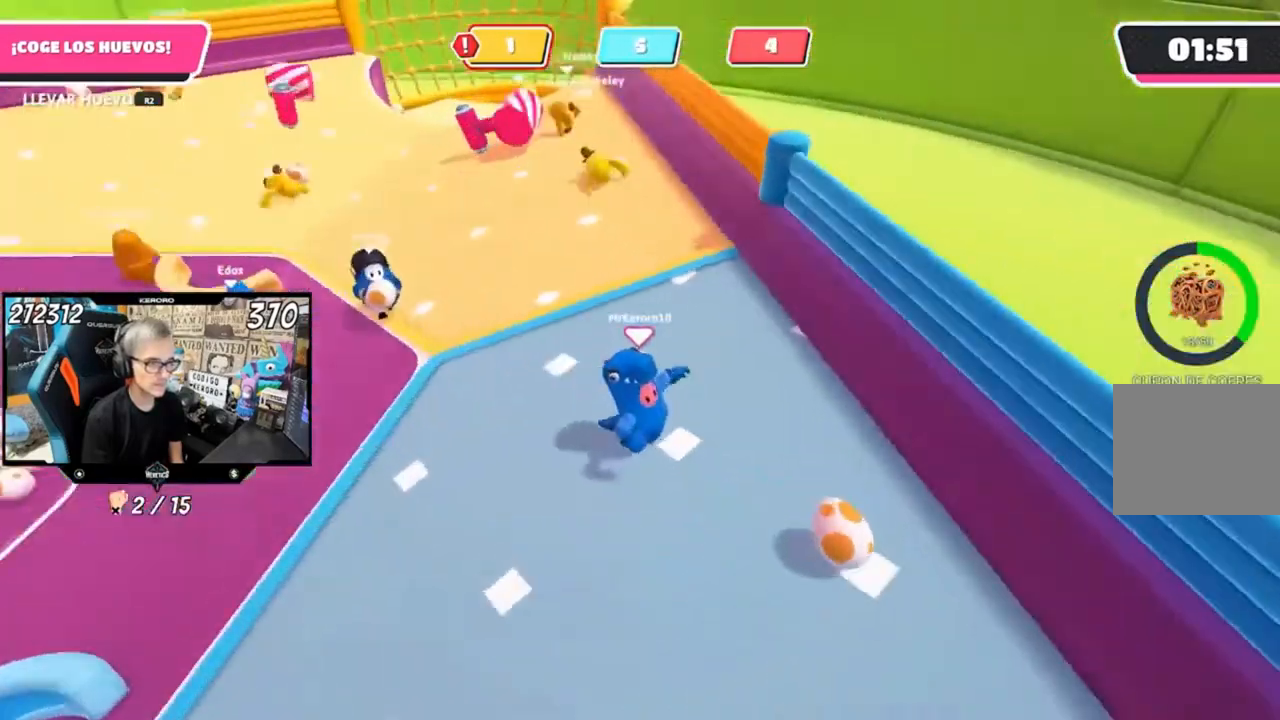
{"dt_ms": 500, "buttons": [], "left_stick": "right", "right_stick": "right", "events": [[367, "left_stick", "right"]]}
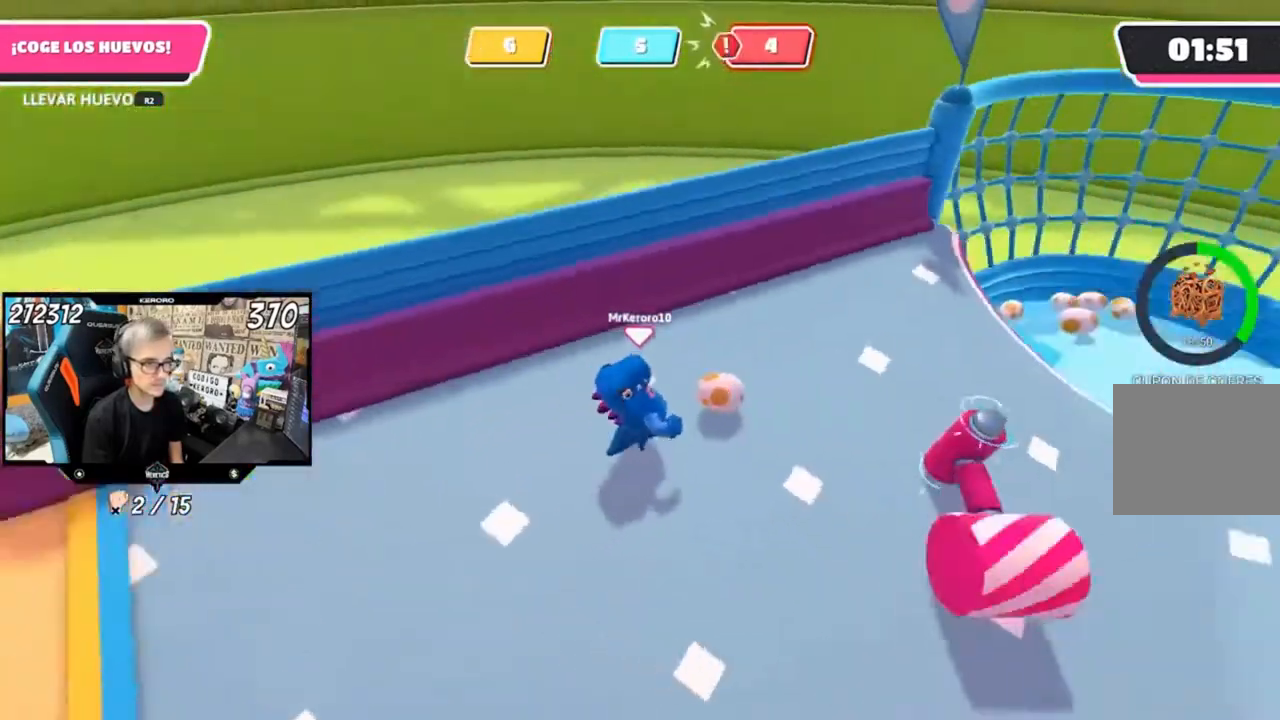
{"dt_ms": 500, "buttons": ["R2"], "left_stick": "up", "right_stick": "center", "events": [[67, "left_stick", "up"], [67, "right_stick", "center"], [200, "R2", "down"], [300, "right_stick", "right"], [400, "right_stick", "center"]]}
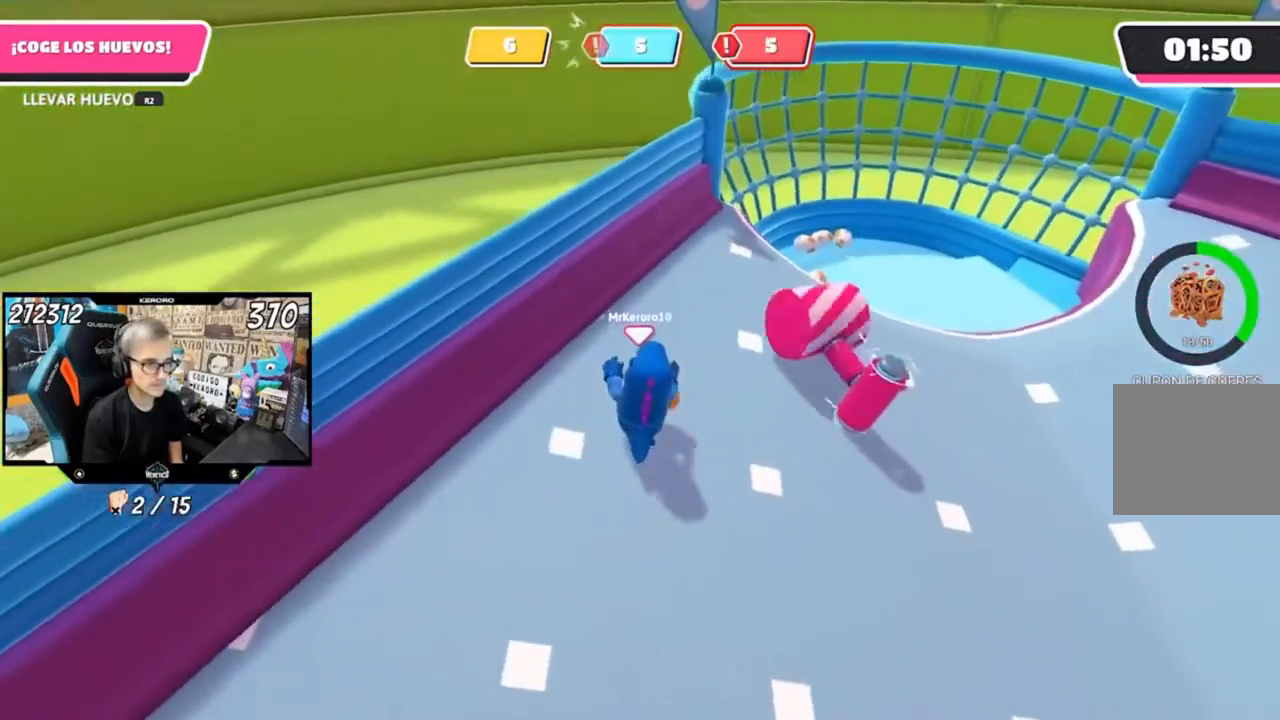
{"dt_ms": 500, "buttons": ["R2"], "left_stick": "up", "right_stick": "center", "events": []}
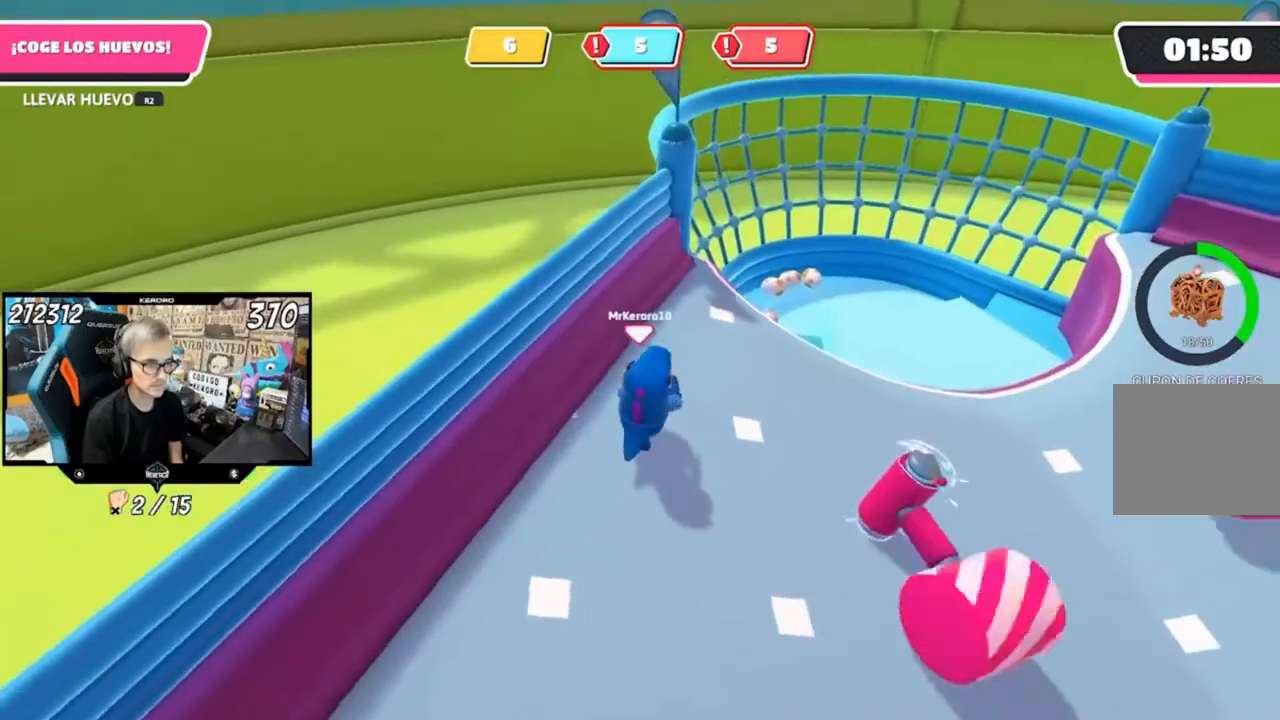
{"dt_ms": 500, "buttons": [], "left_stick": "up", "right_stick": "up", "events": [[333, "right_stick", "up"], [467, "R2", "up"]]}
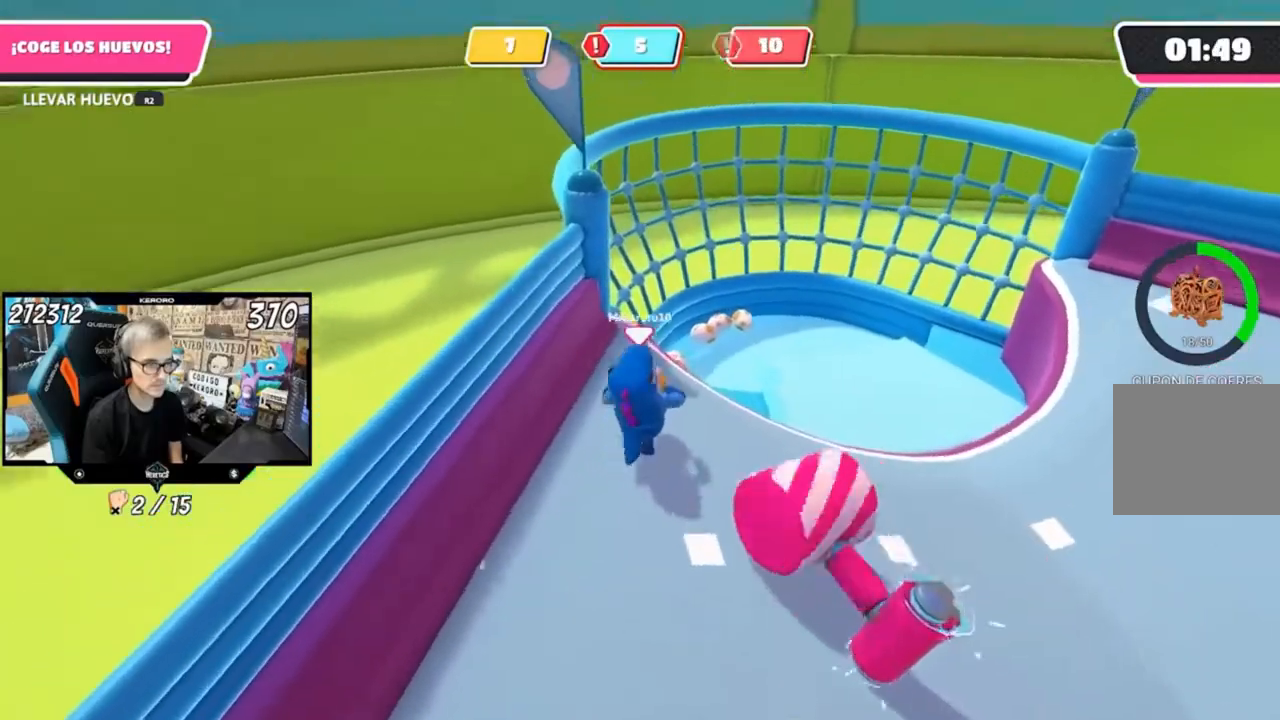
{"dt_ms": 500, "buttons": [], "left_stick": "down-right", "right_stick": "right", "events": [[100, "left_stick", "down"], [100, "right_stick", "right"], [367, "left_stick", "down-right"]]}
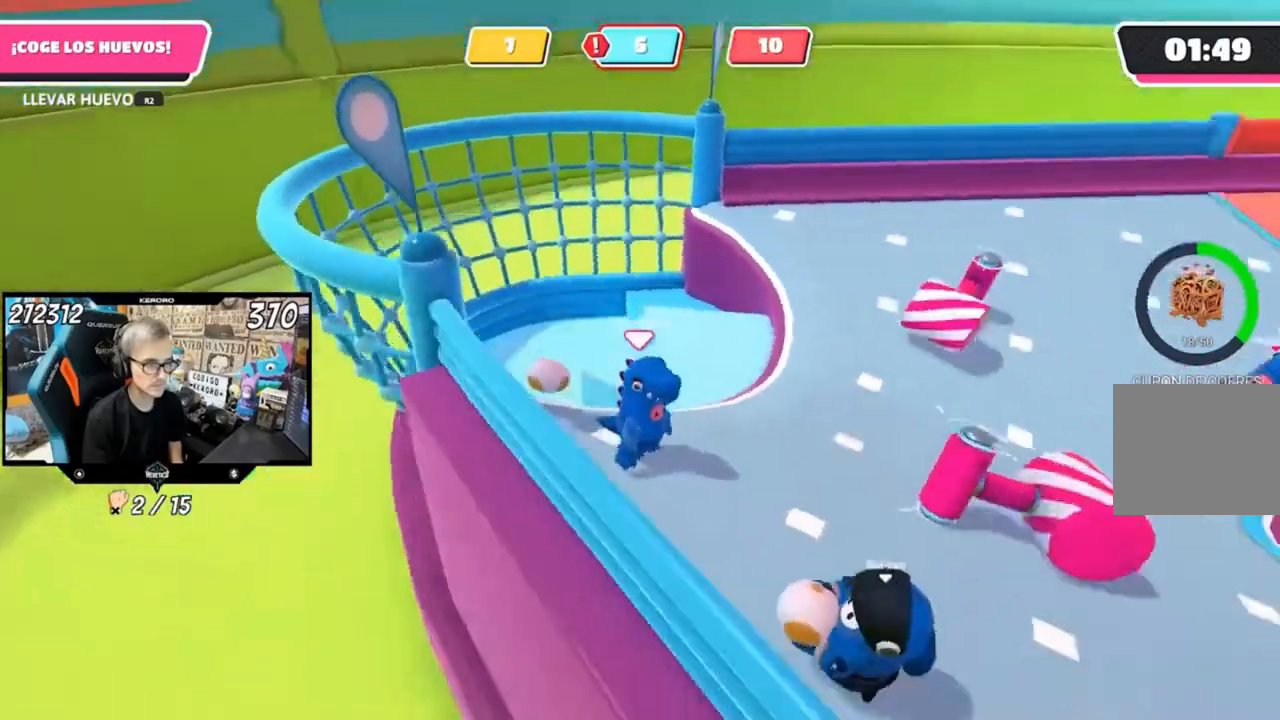
{"dt_ms": 500, "buttons": ["L1"], "left_stick": "right", "right_stick": "down-right", "events": [[100, "L1", "down"], [133, "left_stick", "right"], [200, "L1", "up"], [433, "L1", "down"], [433, "right_stick", "down-right"]]}
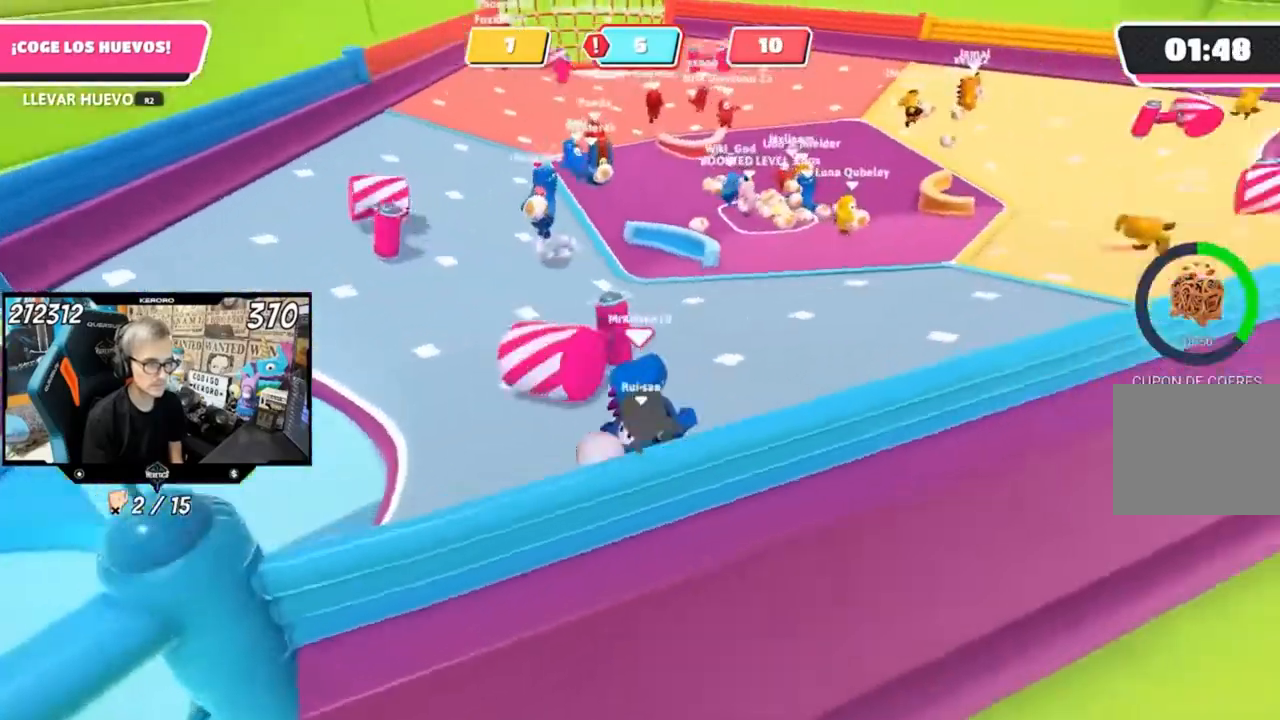
{"dt_ms": 500, "buttons": [], "left_stick": "up", "right_stick": "center", "events": [[67, "left_stick", "up-right"], [67, "right_stick", "center"], [133, "L1", "up"], [367, "left_stick", "up"]]}
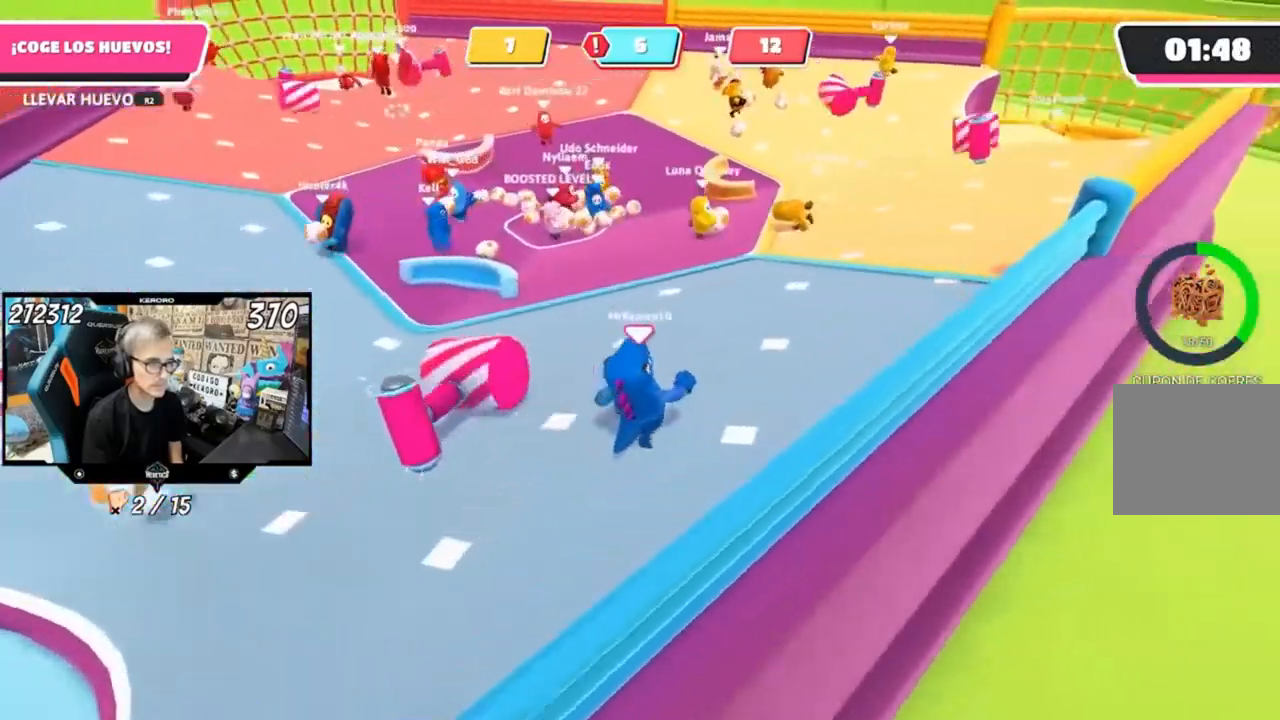
{"dt_ms": 500, "buttons": [], "left_stick": "up", "right_stick": "center", "events": []}
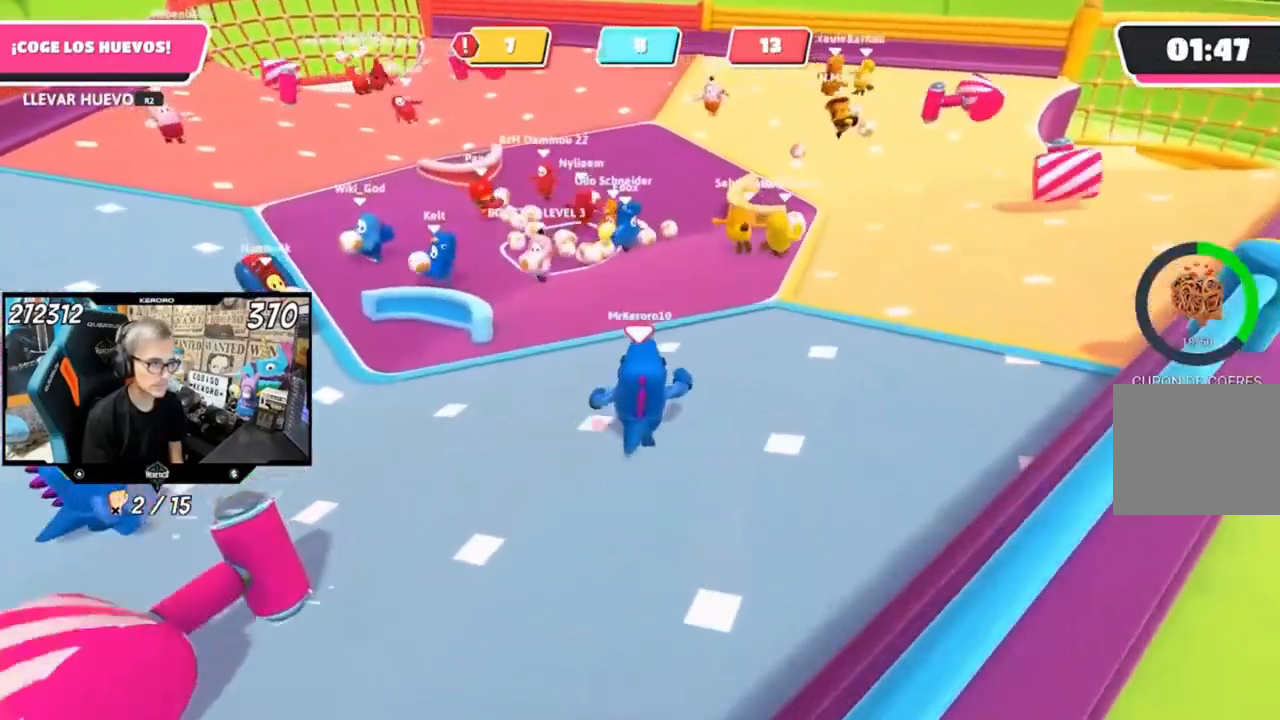
{"dt_ms": 500, "buttons": [], "left_stick": "up", "right_stick": "center", "events": []}
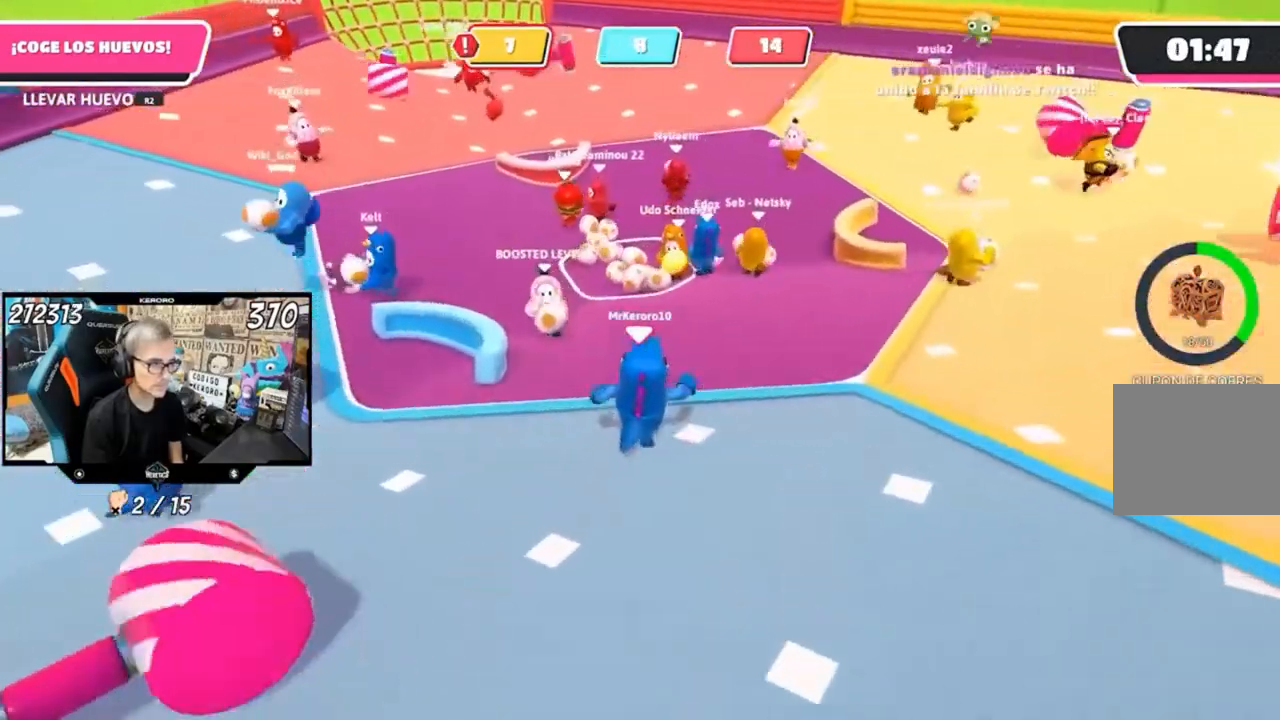
{"dt_ms": 500, "buttons": [], "left_stick": "up", "right_stick": "center", "events": []}
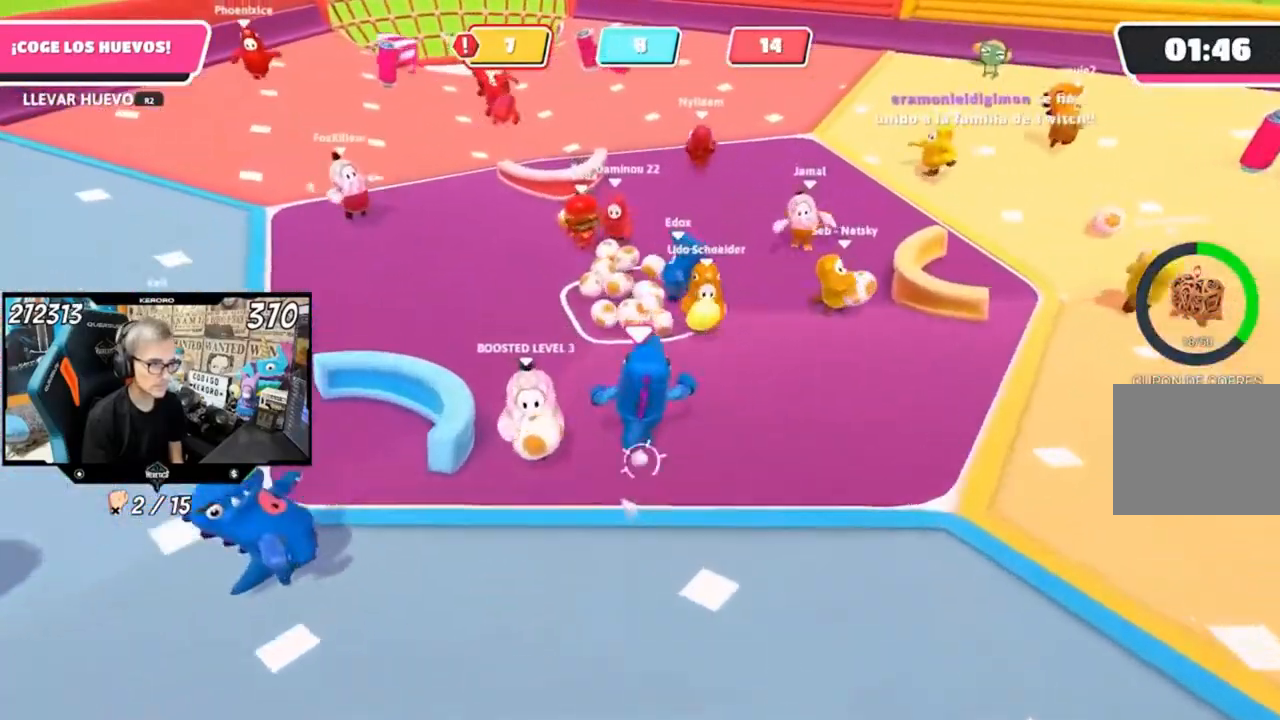
{"dt_ms": 500, "buttons": ["R2"], "left_stick": "up", "right_stick": "up-left", "events": [[467, "R2", "down"], [467, "right_stick", "up-left"]]}
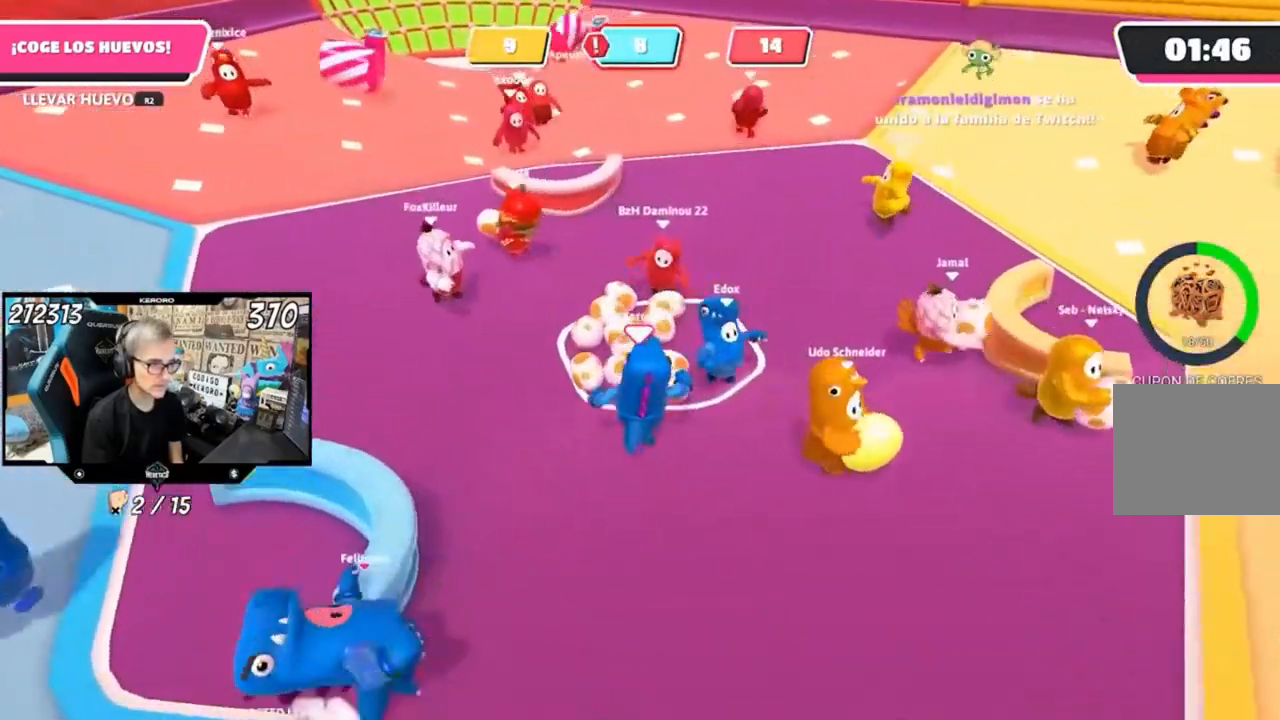
{"dt_ms": 1000, "buttons": ["L1", "R1", "R2"], "left_stick": "up-left", "right_stick": "left"}
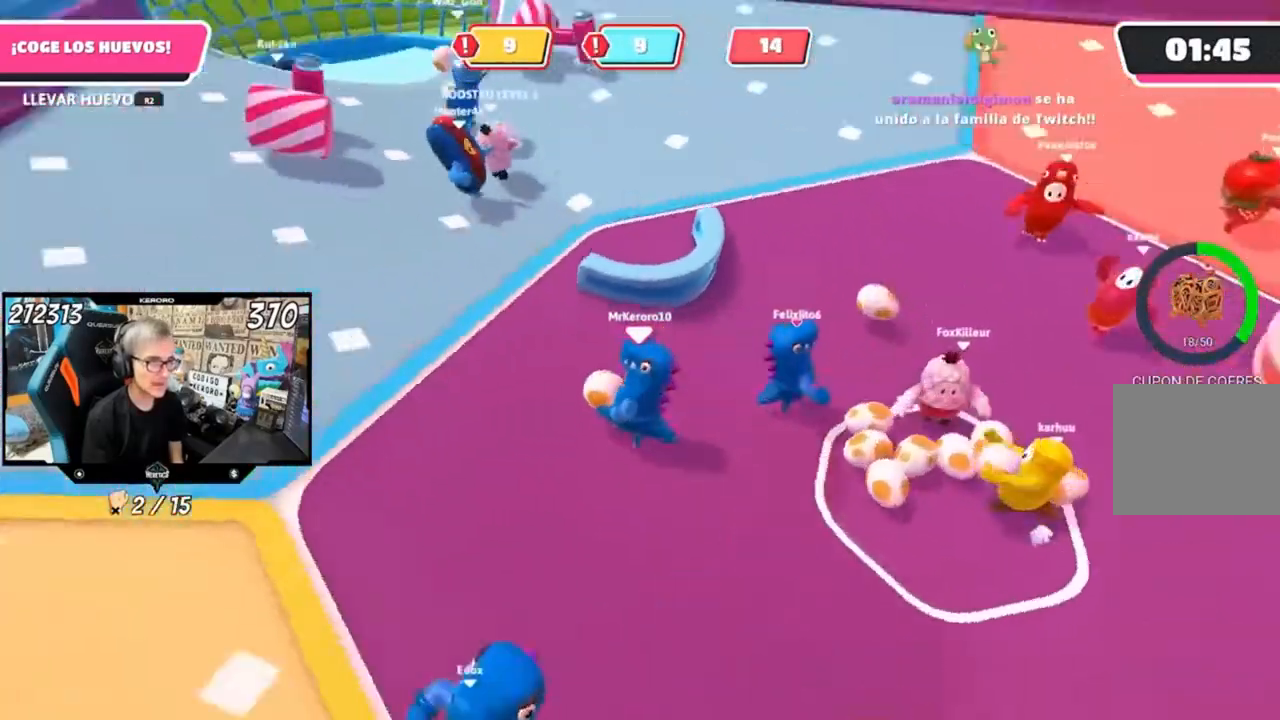
{"dt_ms": 1000, "buttons": ["R2"], "left_stick": "up-left", "right_stick": "center"}
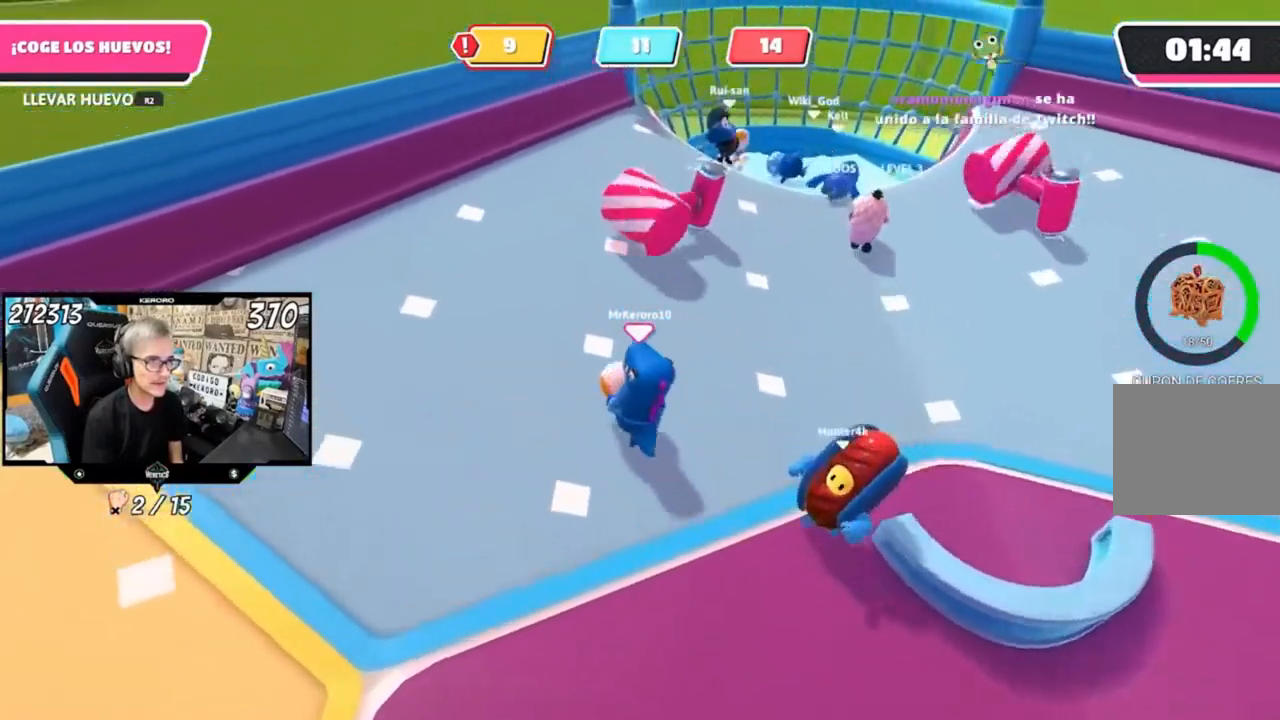
{"dt_ms": 500, "buttons": ["R2"], "left_stick": "up", "right_stick": "center", "events": [[200, "left_stick", "up"]]}
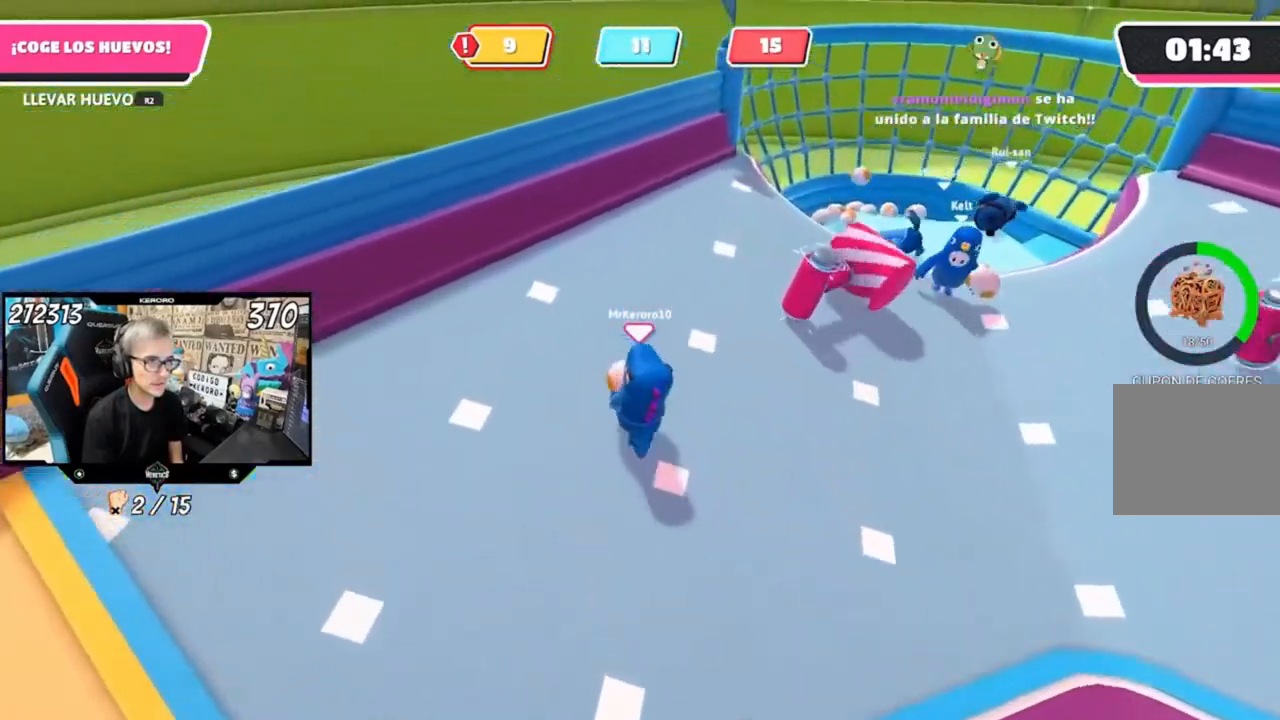
{"dt_ms": 500, "buttons": ["R2"], "left_stick": "up", "right_stick": "right", "events": [[33, "right_stick", "right"]]}
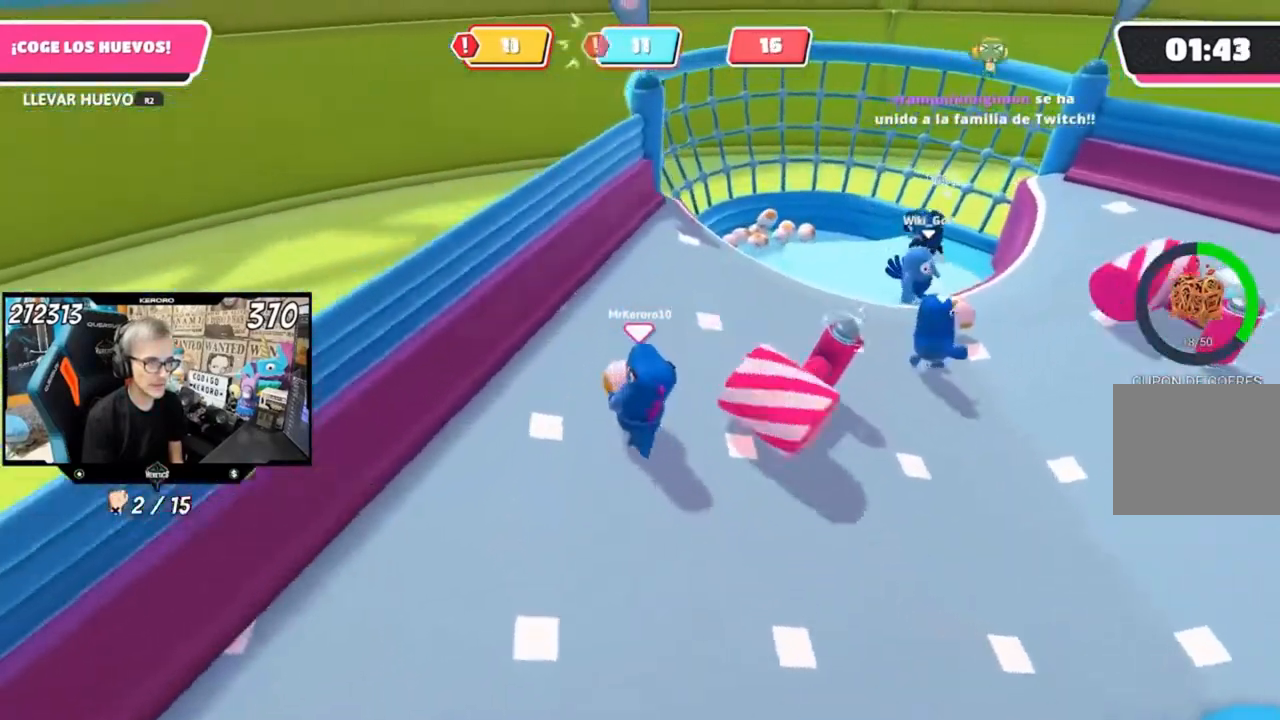
{"dt_ms": 500, "buttons": ["R2"], "left_stick": "up", "right_stick": "center", "events": [[133, "right_stick", "center"]]}
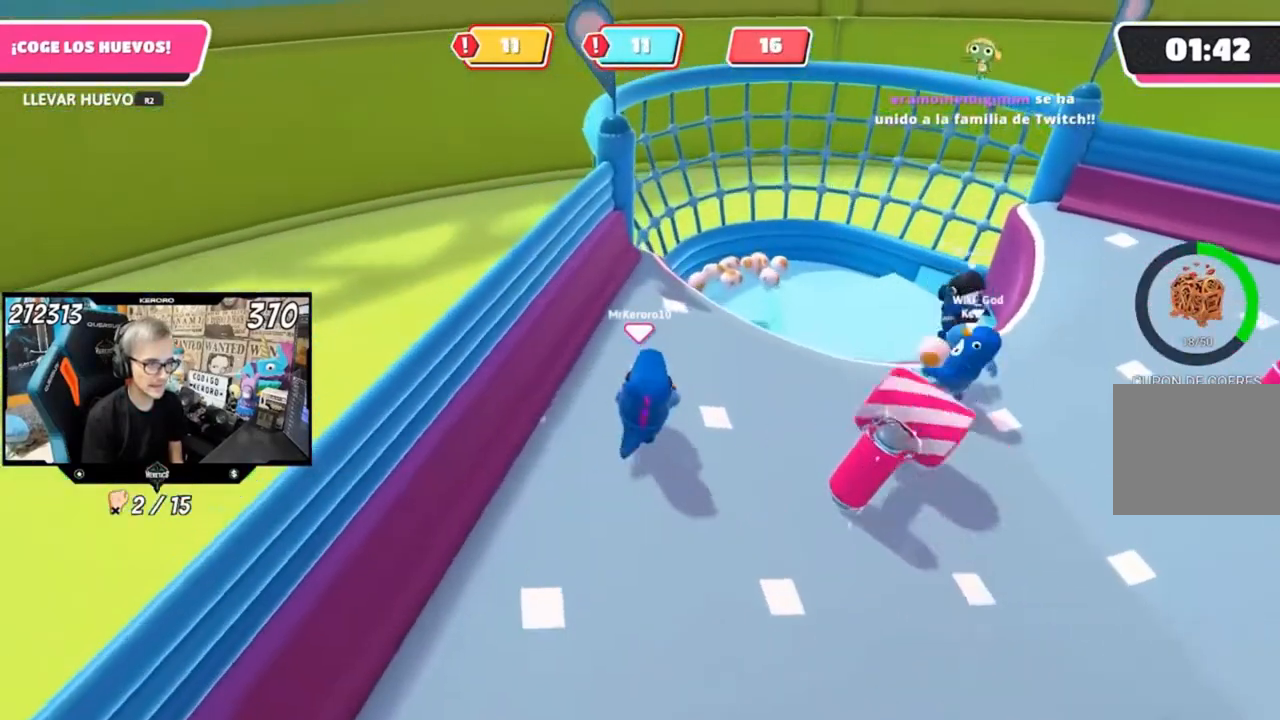
{"dt_ms": 500, "buttons": [], "left_stick": "up", "right_stick": "center", "events": [[333, "right_stick", "up"], [367, "R2", "up"], [500, "right_stick", "center"]]}
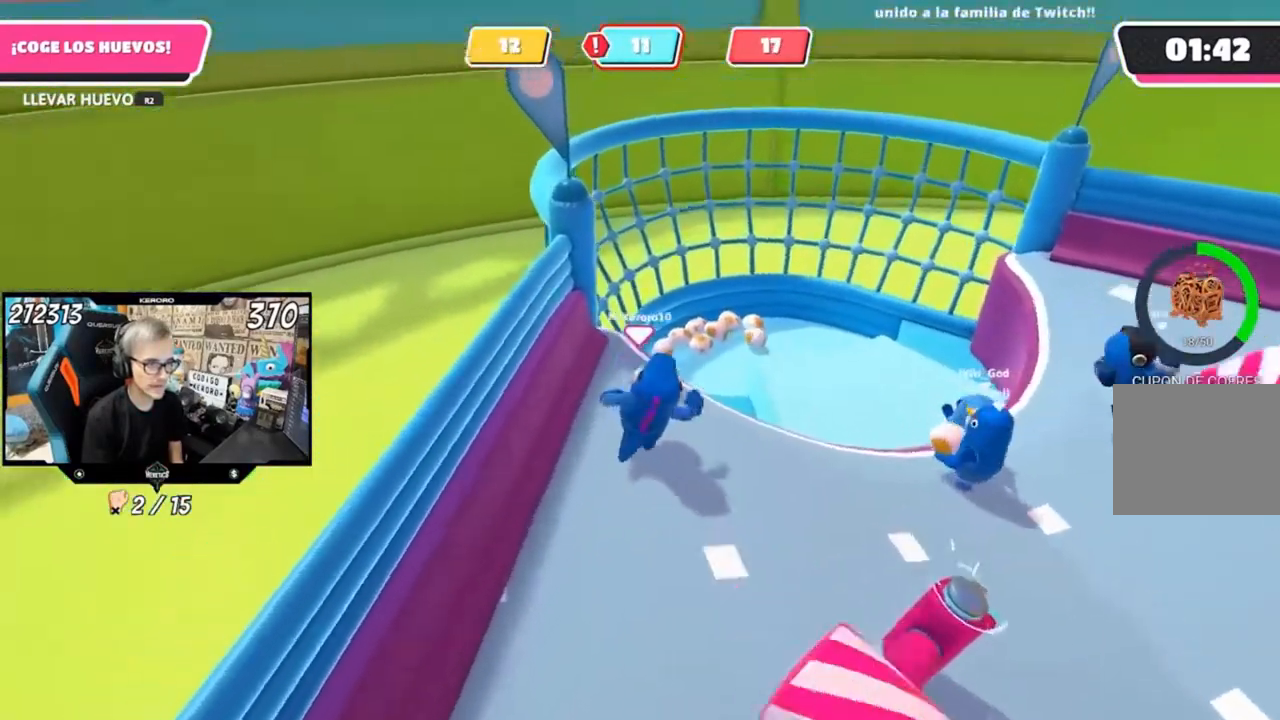
{"dt_ms": 500, "buttons": [], "left_stick": "down", "right_stick": "down-right", "events": [[67, "left_stick", "down"], [67, "right_stick", "down-right"], [400, "right_stick", "center"], [467, "right_stick", "down-right"]]}
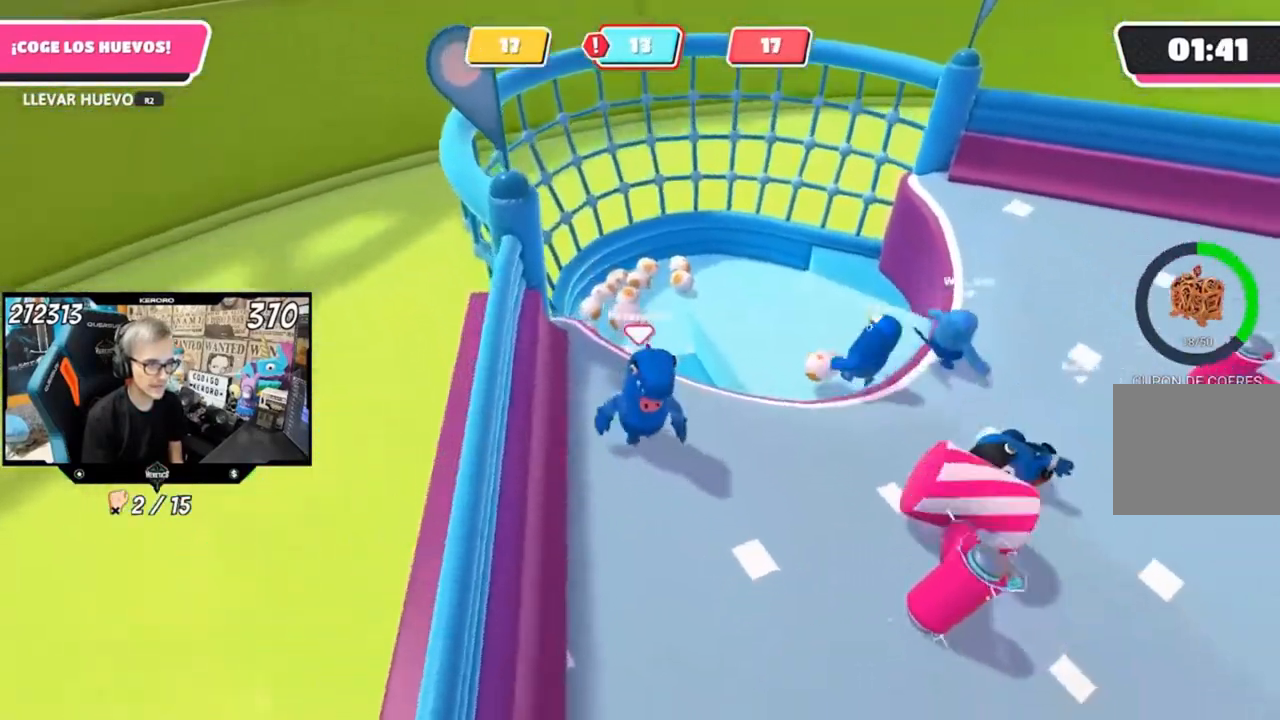
{"dt_ms": 500, "buttons": [], "left_stick": "right", "right_stick": "center", "events": [[33, "right_stick", "right"], [233, "left_stick", "down-right"], [367, "right_stick", "center"], [400, "left_stick", "right"]]}
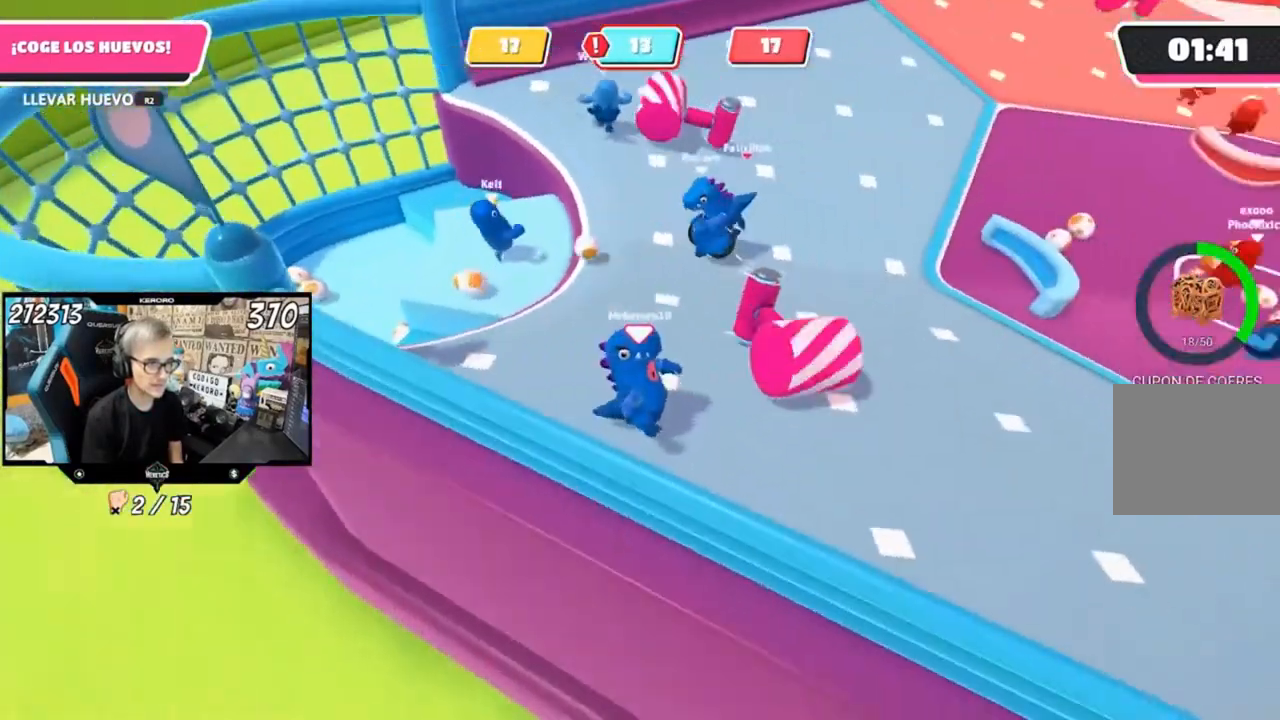
{"dt_ms": 500, "buttons": [], "left_stick": "up-right", "right_stick": "center", "events": [[367, "left_stick", "up-right"]]}
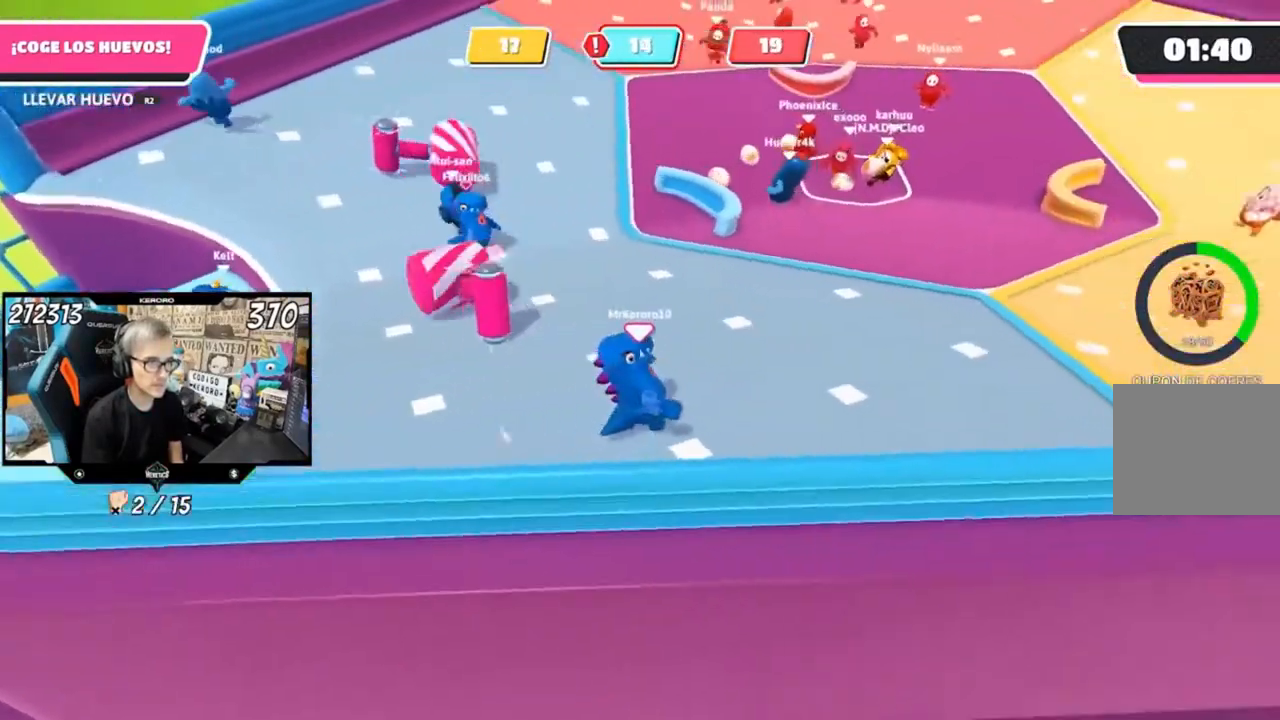
{"dt_ms": 500, "buttons": [], "left_stick": "up-right", "right_stick": "up-left", "events": [[167, "right_stick", "up-left"]]}
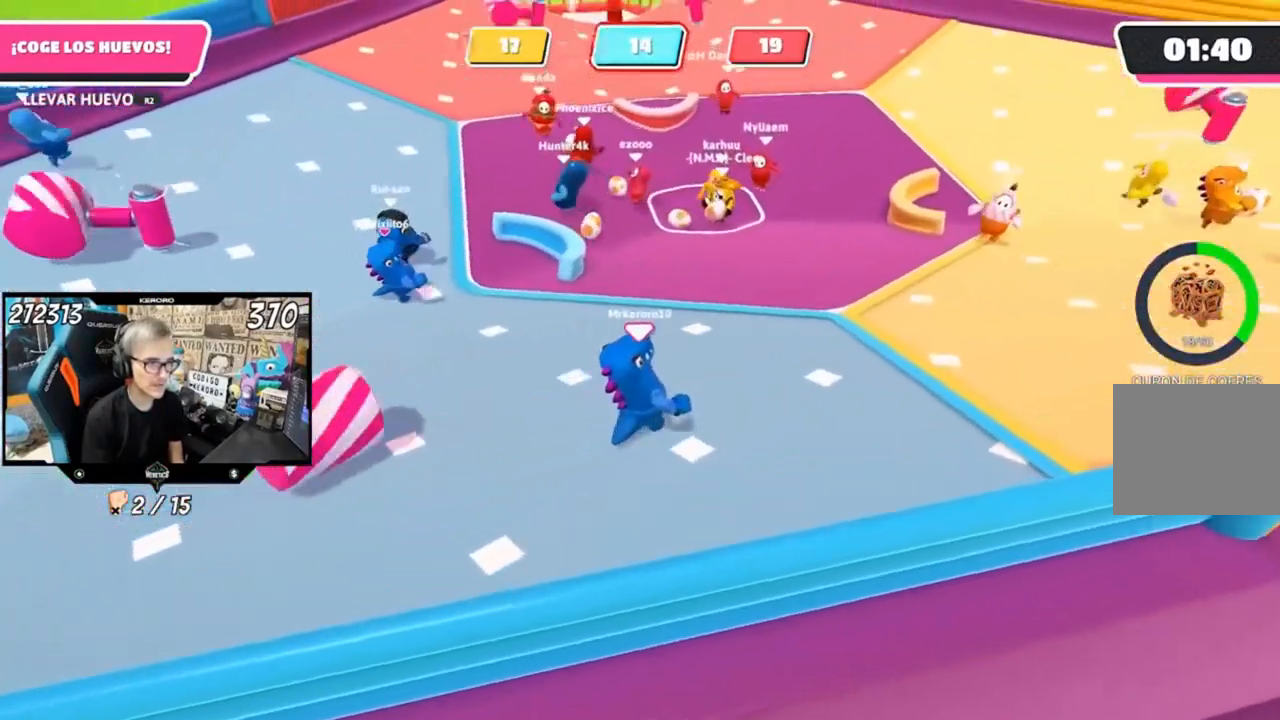
{"dt_ms": 500, "buttons": [], "left_stick": "up", "right_stick": "center", "events": [[100, "left_stick", "up"], [267, "right_stick", "center"]]}
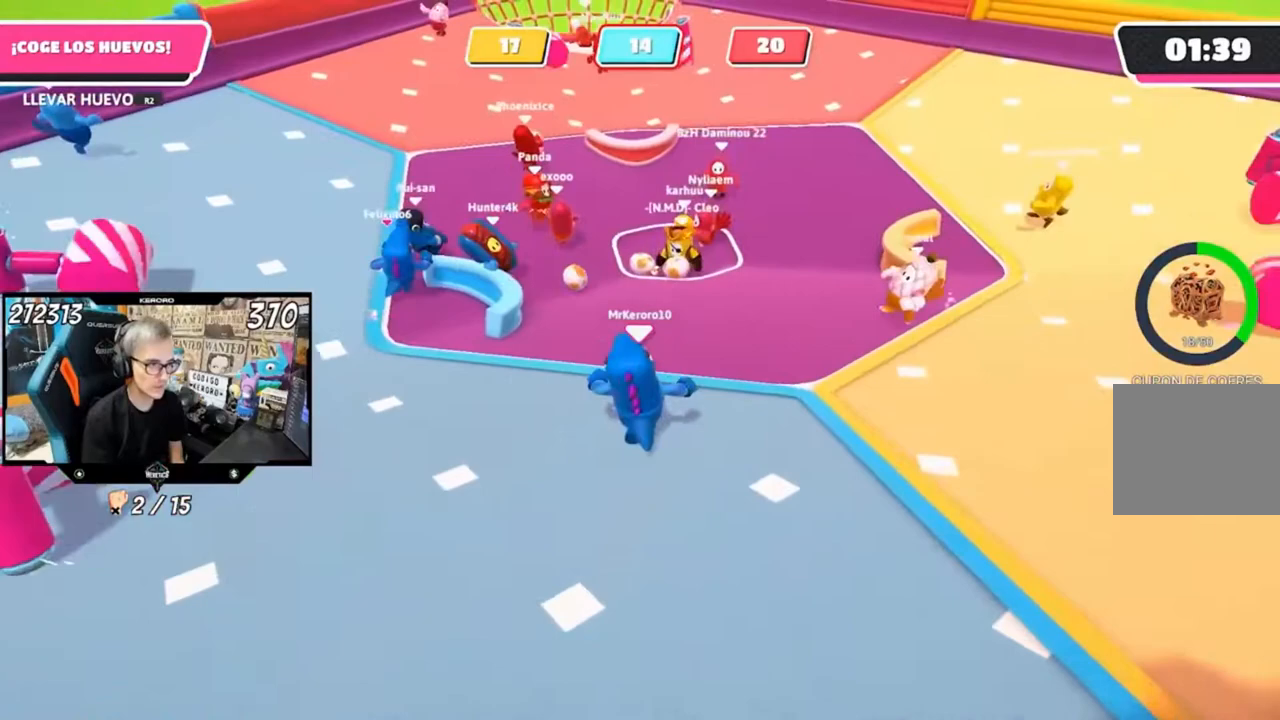
{"dt_ms": 500, "buttons": [], "left_stick": "up", "right_stick": "center", "events": []}
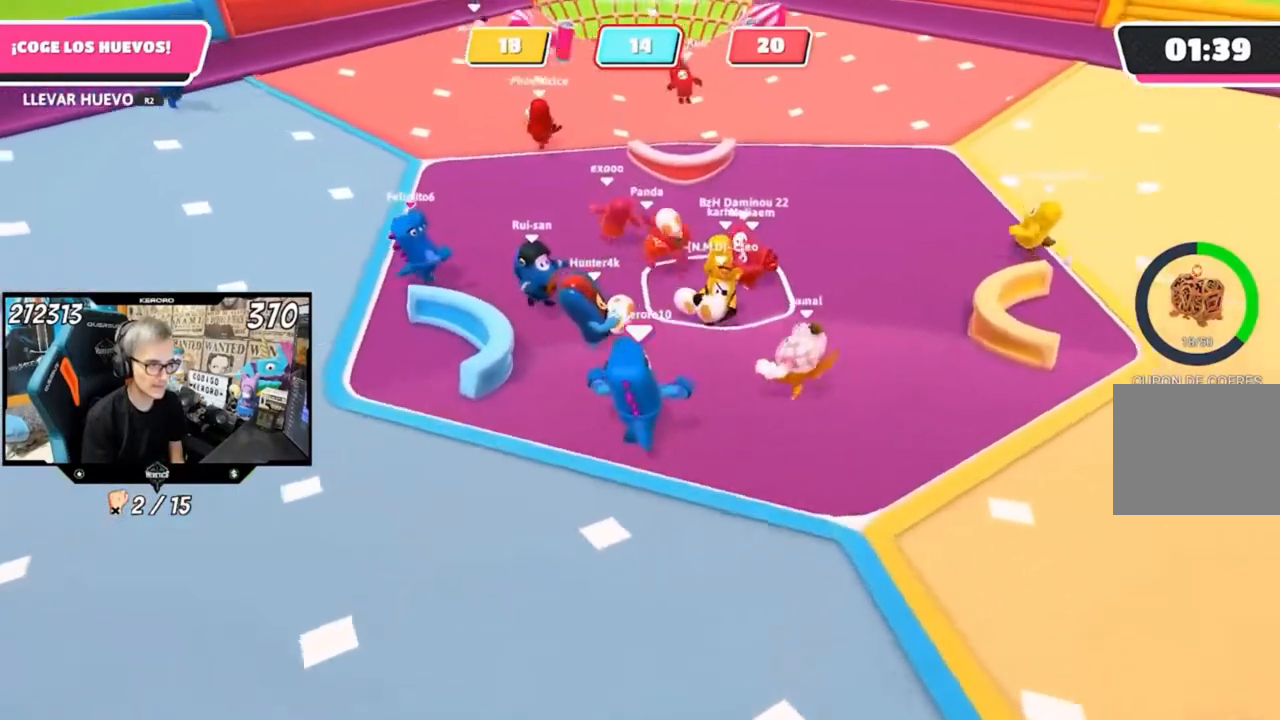
{"dt_ms": 500, "buttons": [], "left_stick": "right", "right_stick": "center", "events": [[433, "left_stick", "right"]]}
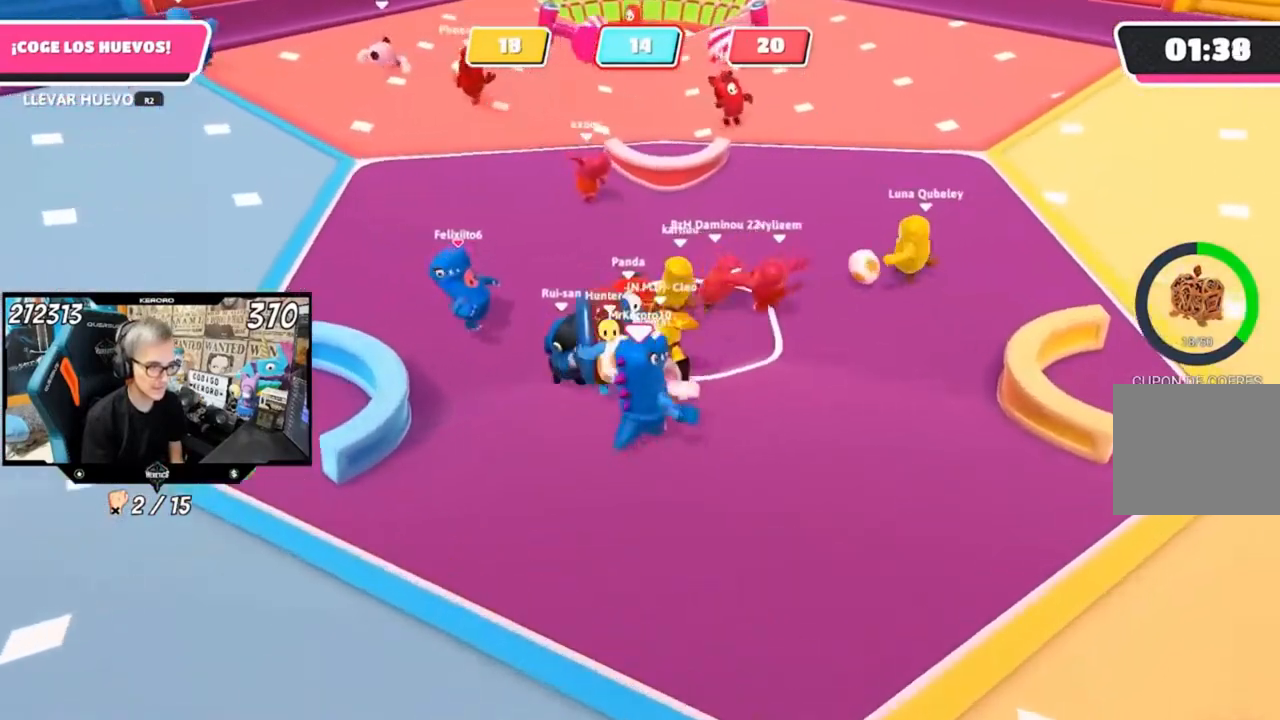
{"dt_ms": 500, "buttons": [], "left_stick": "left", "right_stick": "left", "events": [[200, "left_stick", "up-right"], [200, "right_stick", "left"], [433, "left_stick", "left"]]}
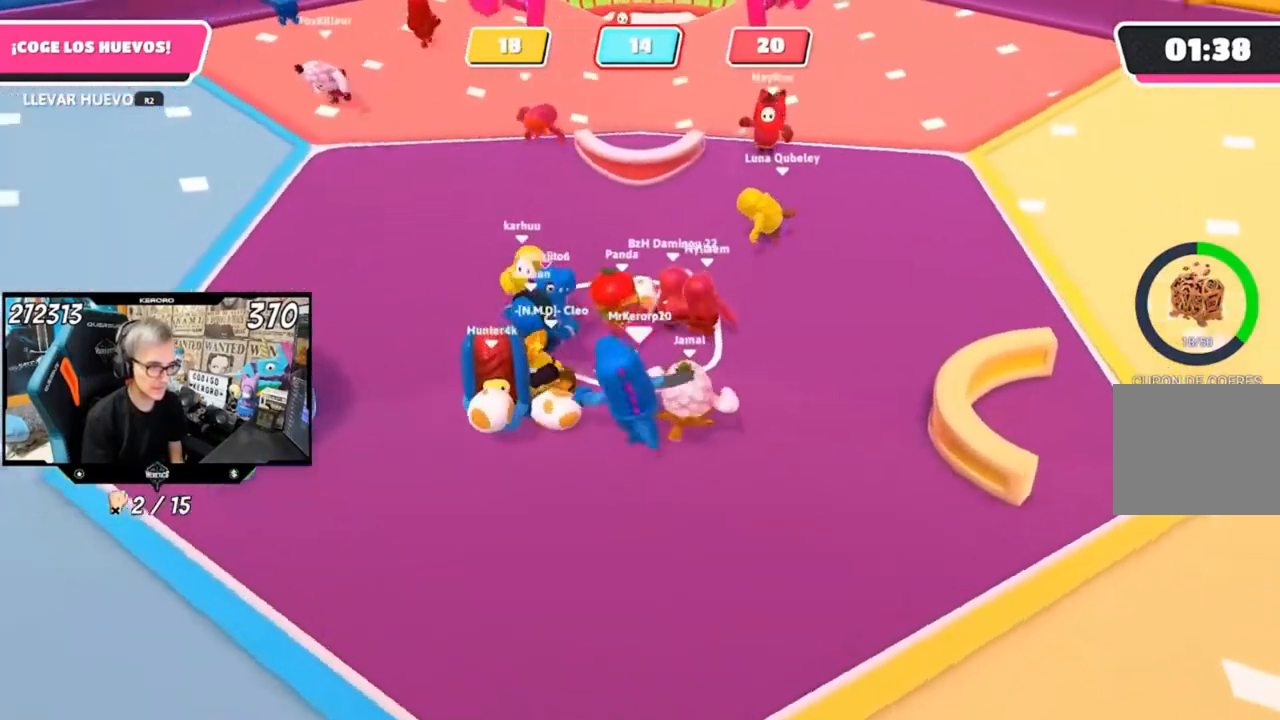
{"dt_ms": 1000, "buttons": ["L1", "R1", "R2"], "left_stick": "up-left", "right_stick": "left"}
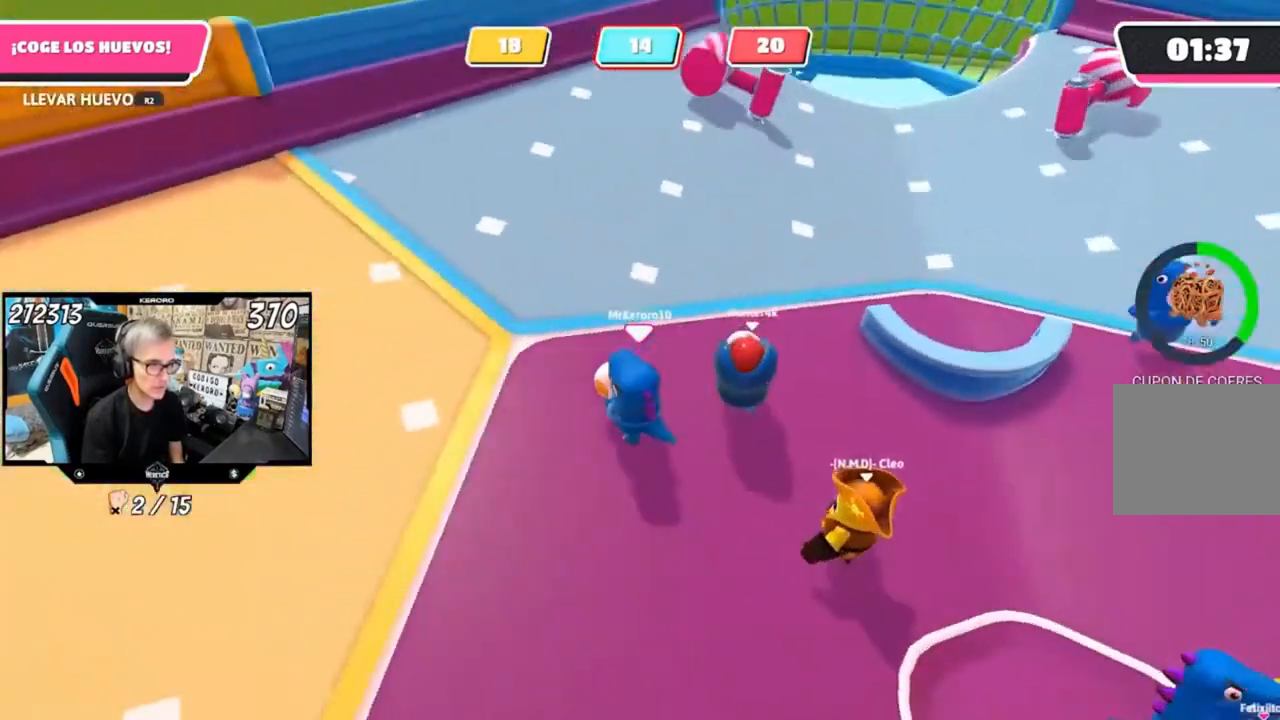
{"dt_ms": 500, "buttons": ["R2"], "left_stick": "up", "right_stick": "up-right", "events": [[33, "left_stick", "up"], [33, "right_stick", "center"], [67, "L1", "up"], [67, "R1", "up"], [167, "right_stick", "up-right"]]}